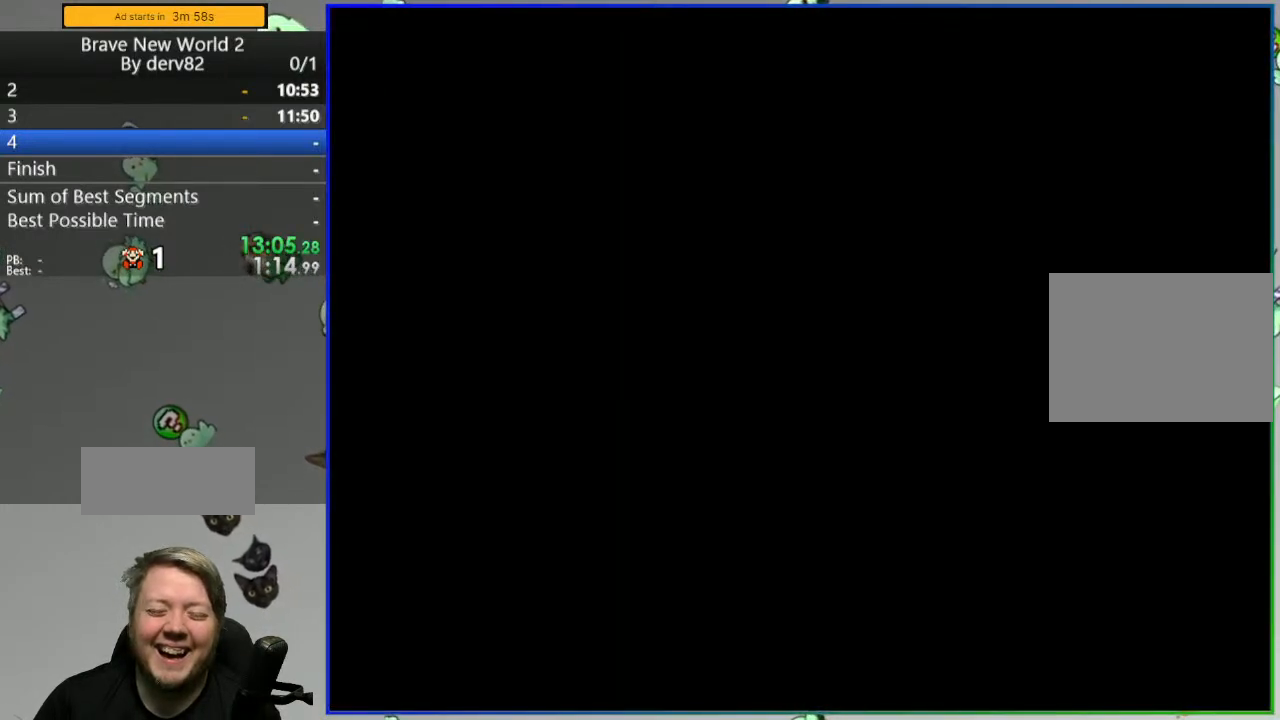
Gameplay with a controller (Nintendo layout); each line is a JSON object with the inputs held at the frame after it. "events" lists button and stick changes between this image and that frame as [ms after this image, input, new state], when the widget could be followed in between. Not read: L3 R3.
{"buttons": [], "events": []}
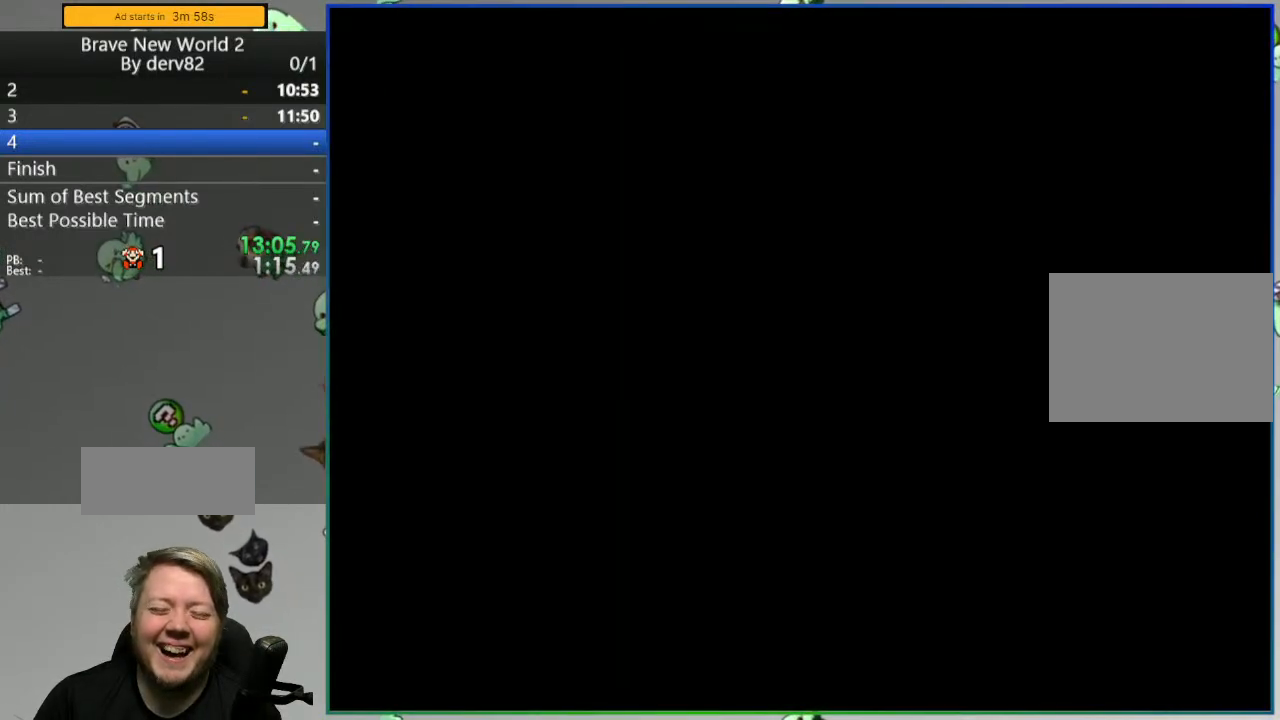
{"buttons": [], "events": []}
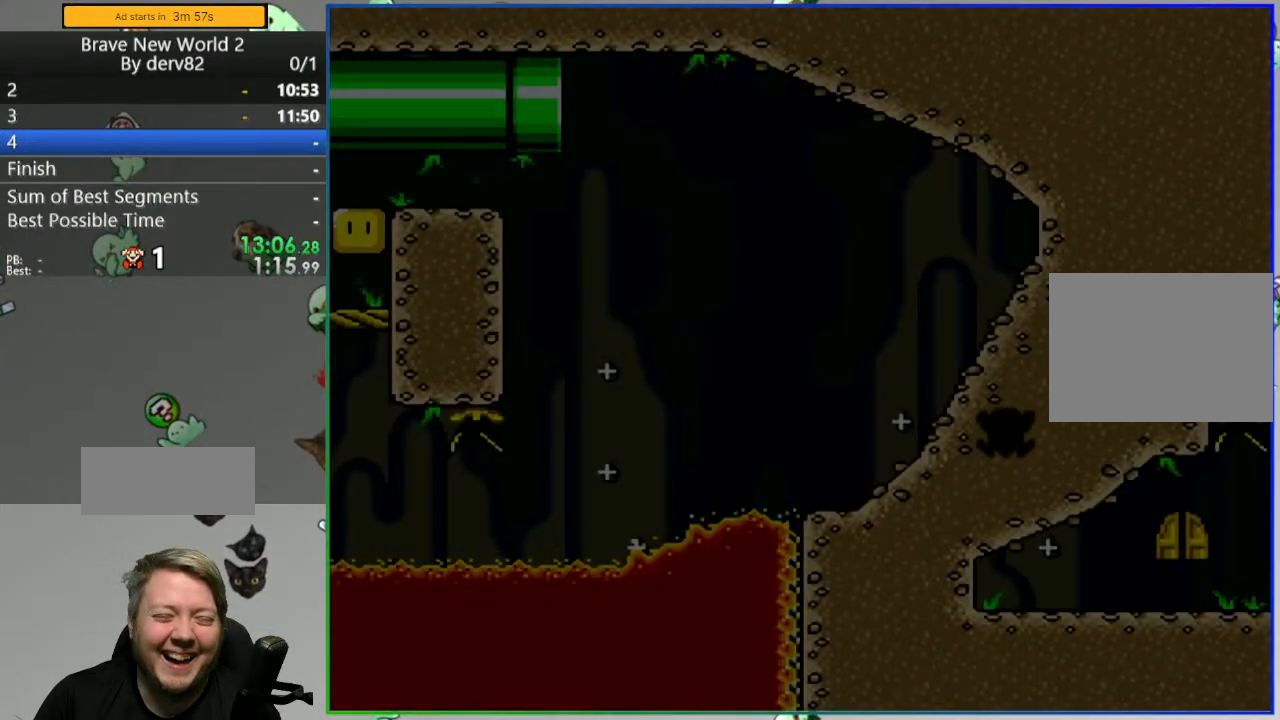
{"buttons": [], "events": []}
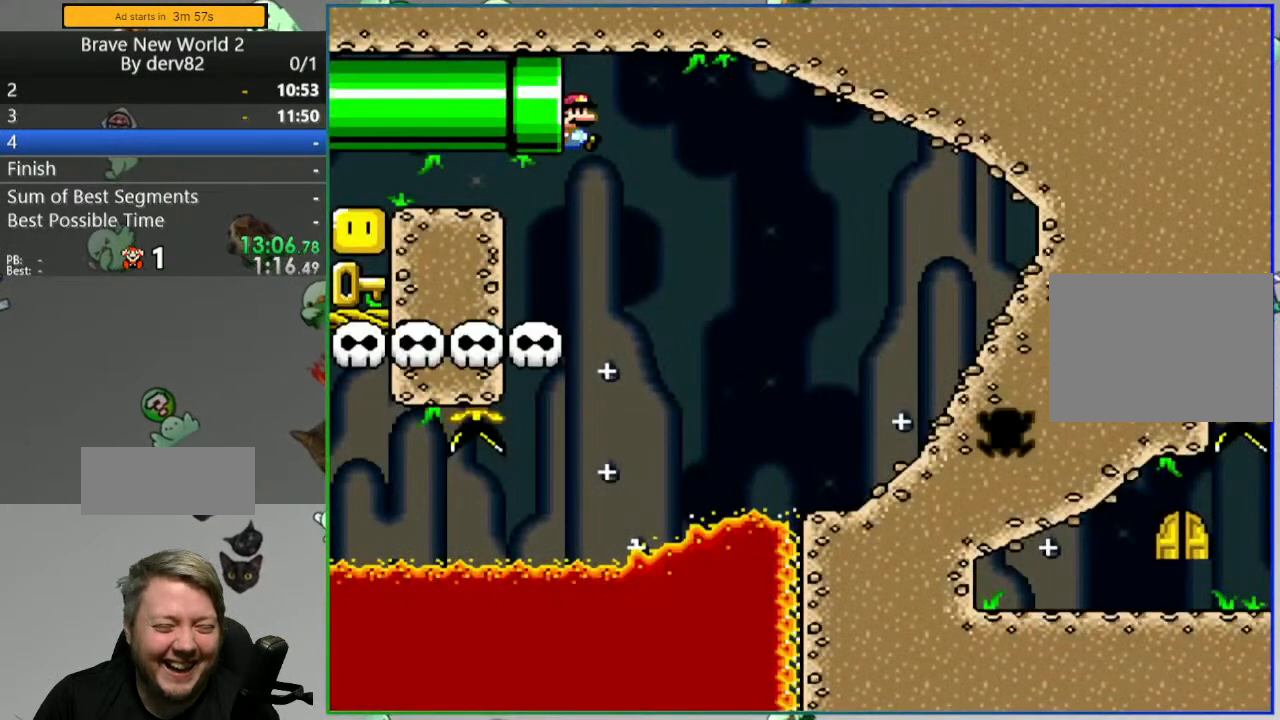
{"buttons": ["B", "Y", "DPAD_LEFT"], "events": [[367, "DPAD_LEFT", "down"], [383, "Y", "down"], [417, "B", "down"]]}
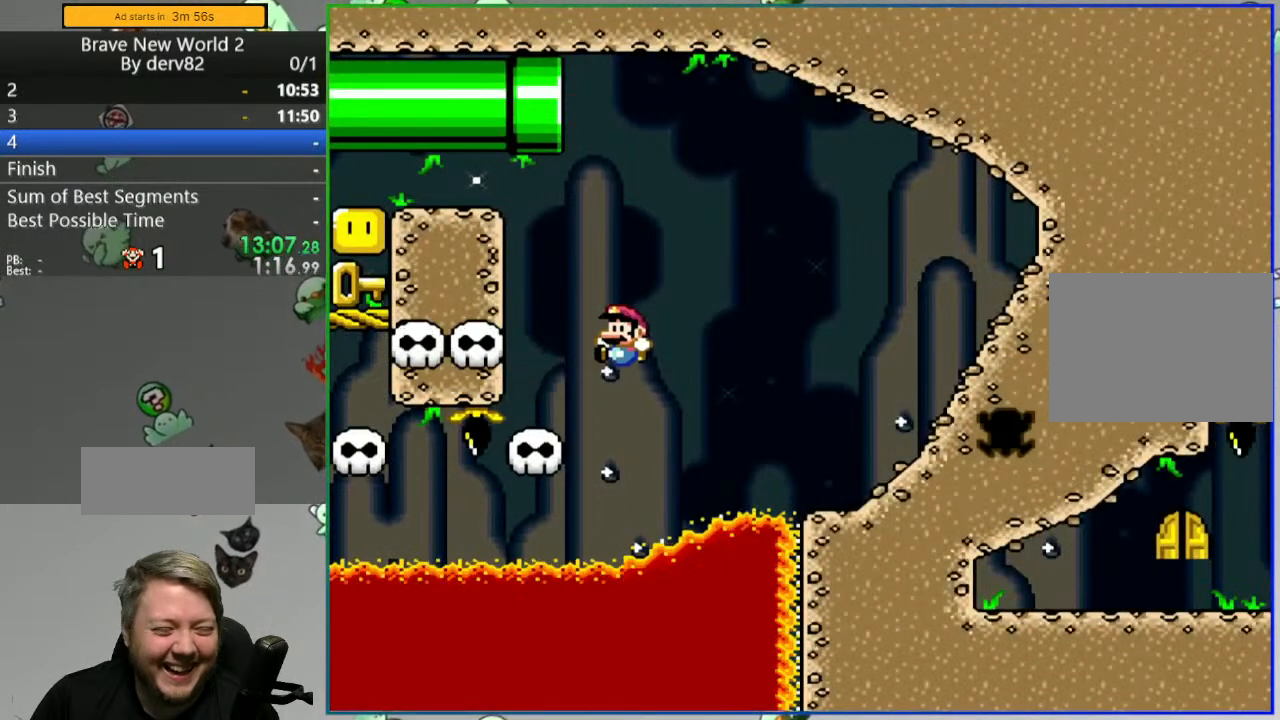
{"buttons": ["B", "Y"], "events": [[100, "B", "up"], [183, "DPAD_LEFT", "up"], [233, "DPAD_RIGHT", "down"], [283, "B", "down"], [433, "DPAD_RIGHT", "up"]]}
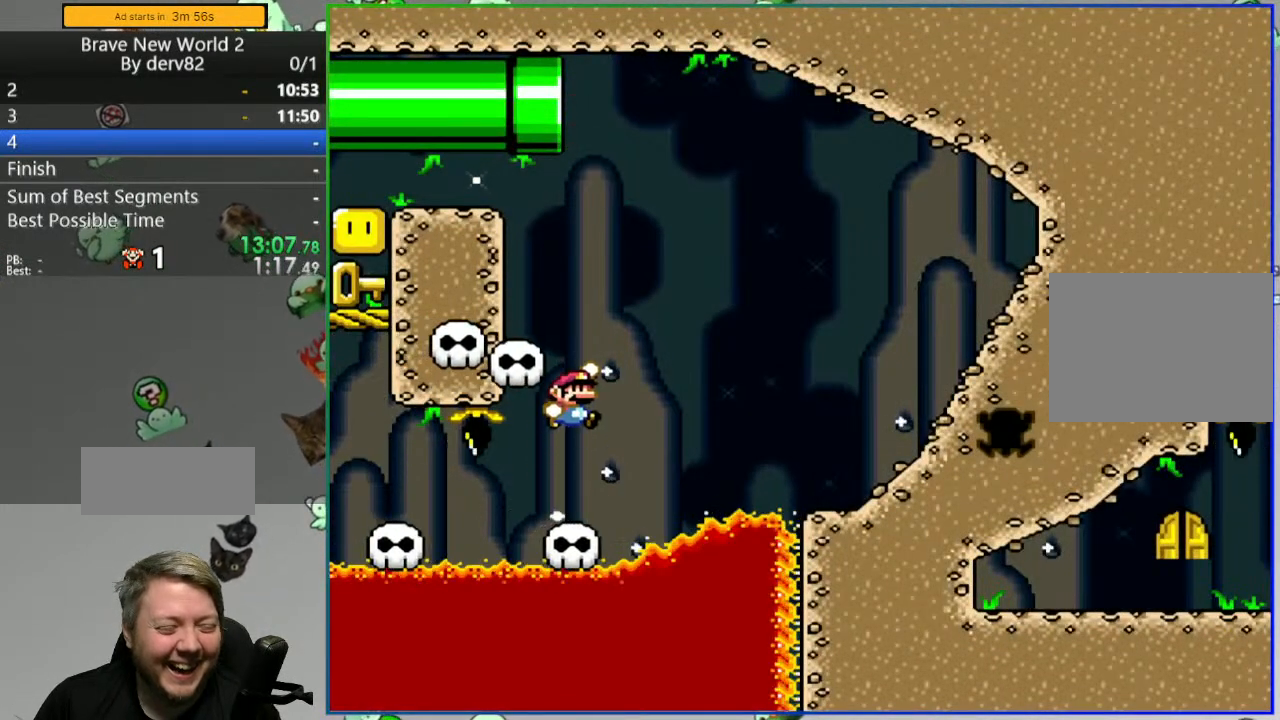
{"buttons": ["Y"], "events": [[217, "DPAD_LEFT", "down"], [433, "DPAD_LEFT", "up"], [500, "B", "up"]]}
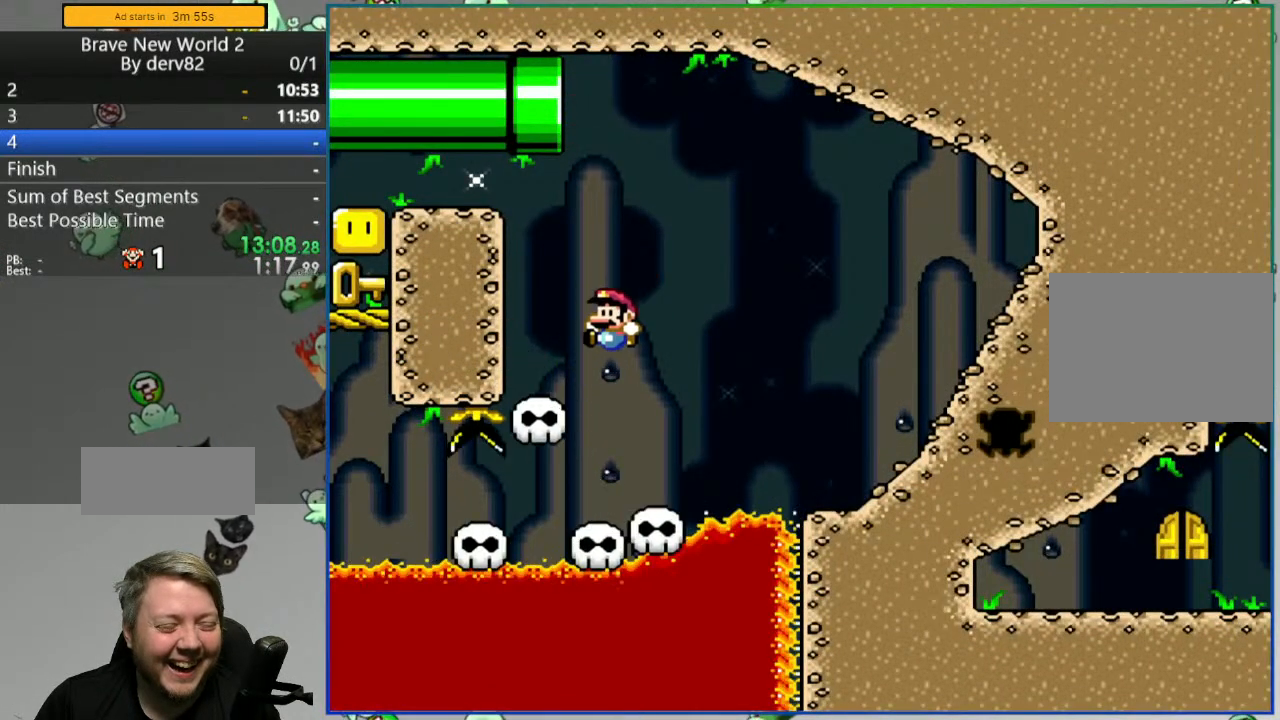
{"buttons": ["Y"]}
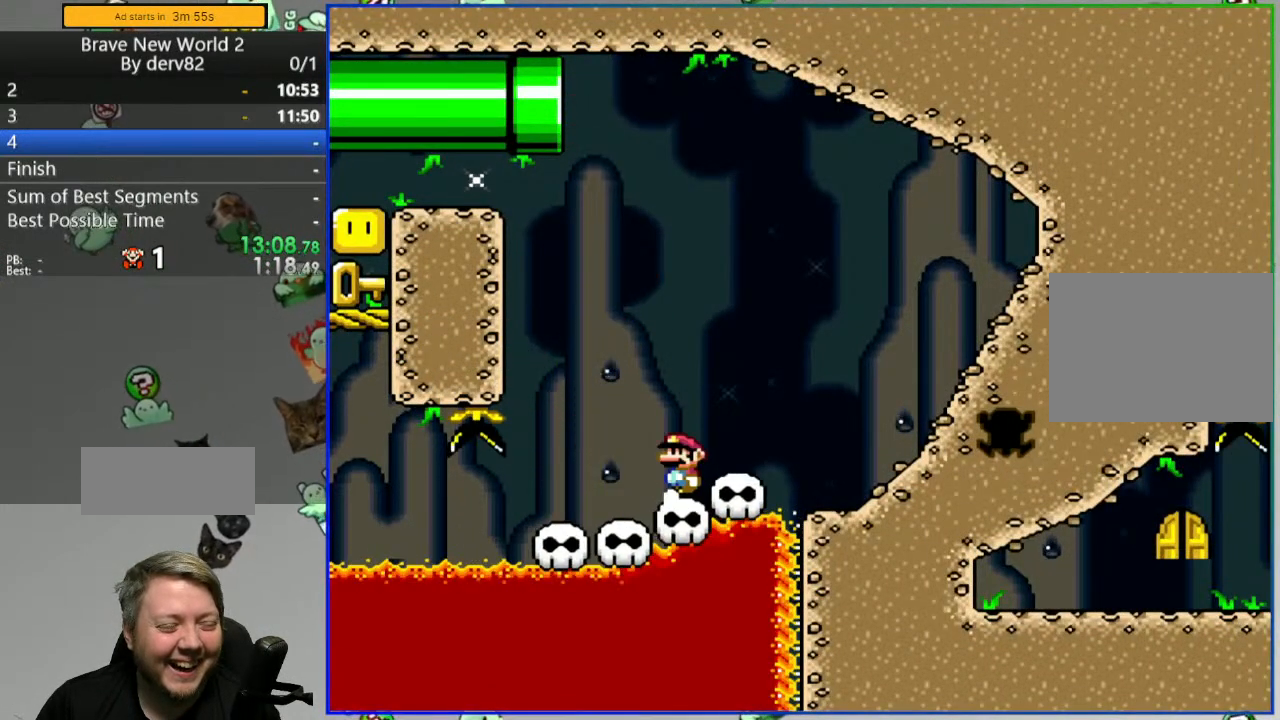
{"buttons": ["B", "Y", "DPAD_LEFT"], "events": [[150, "DPAD_RIGHT", "down"], [217, "DPAD_RIGHT", "up"], [367, "DPAD_LEFT", "down"], [400, "B", "down"]]}
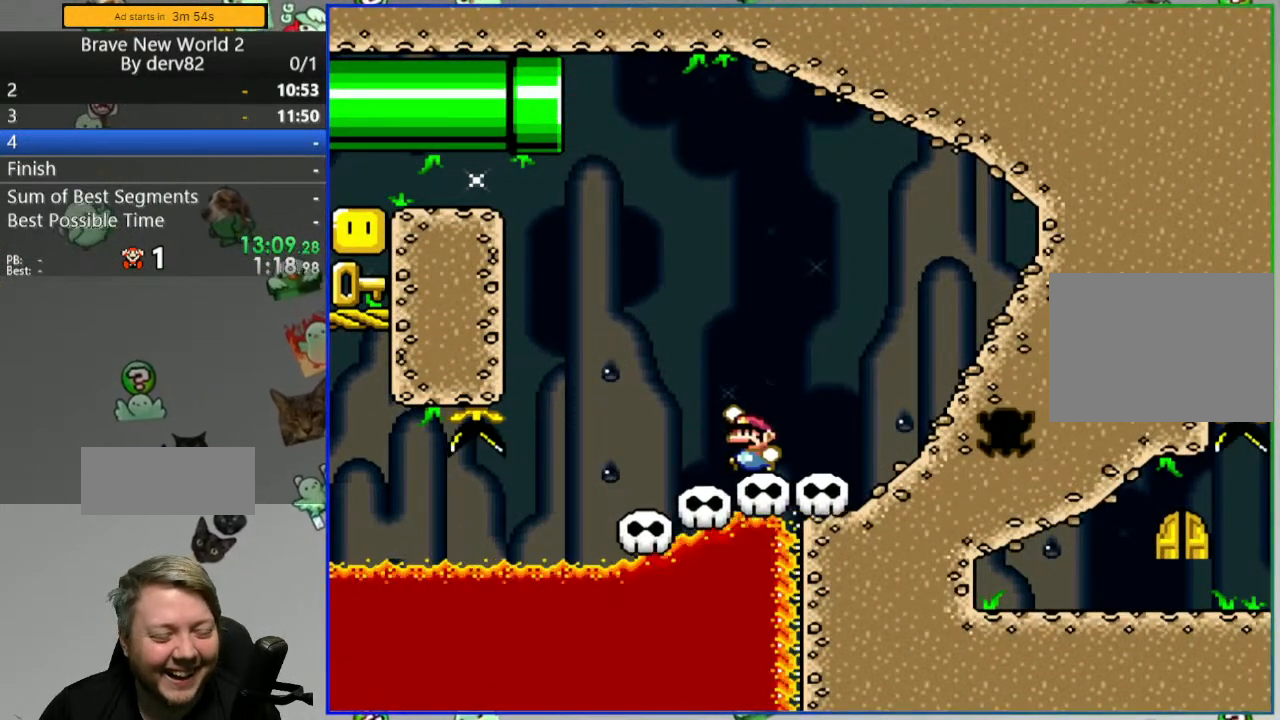
{"buttons": [], "events": [[33, "B", "up"], [100, "DPAD_LEFT", "up"], [250, "DPAD_RIGHT", "down"], [267, "Y", "up"], [367, "DPAD_RIGHT", "up"]]}
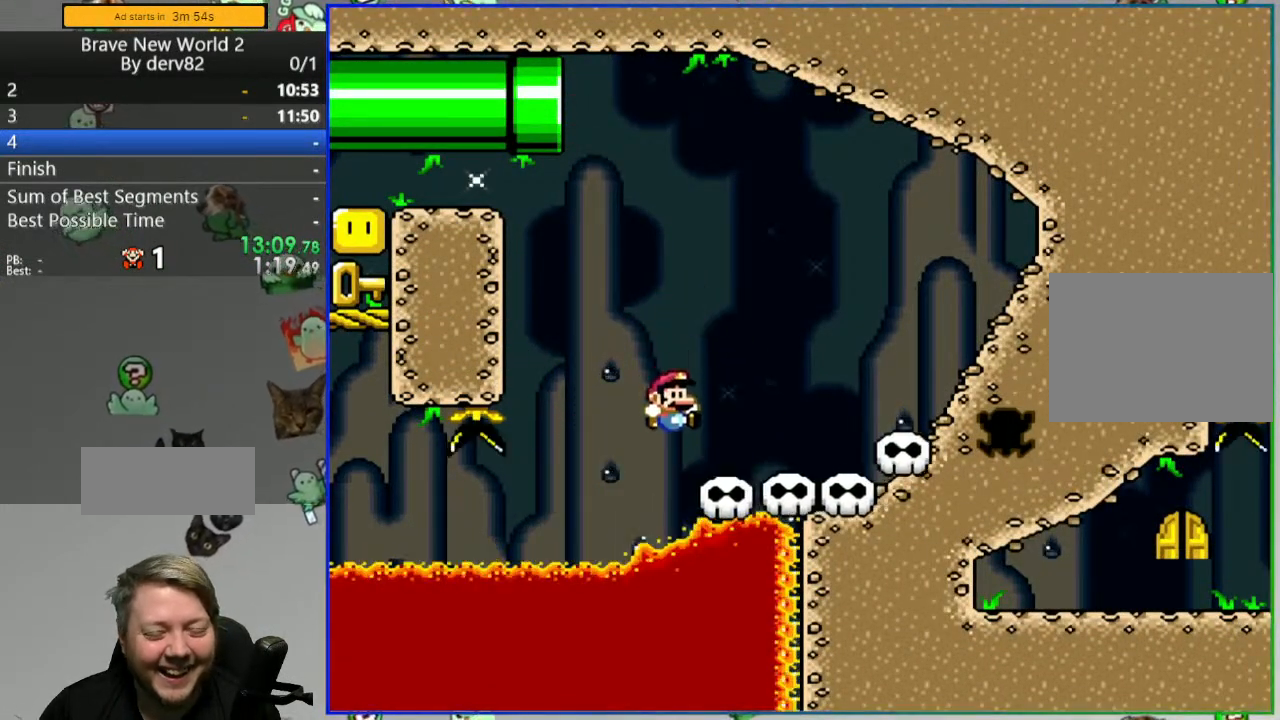
{"buttons": [], "events": [[250, "A", "down"], [317, "A", "up"], [417, "A", "down"], [500, "A", "up"]]}
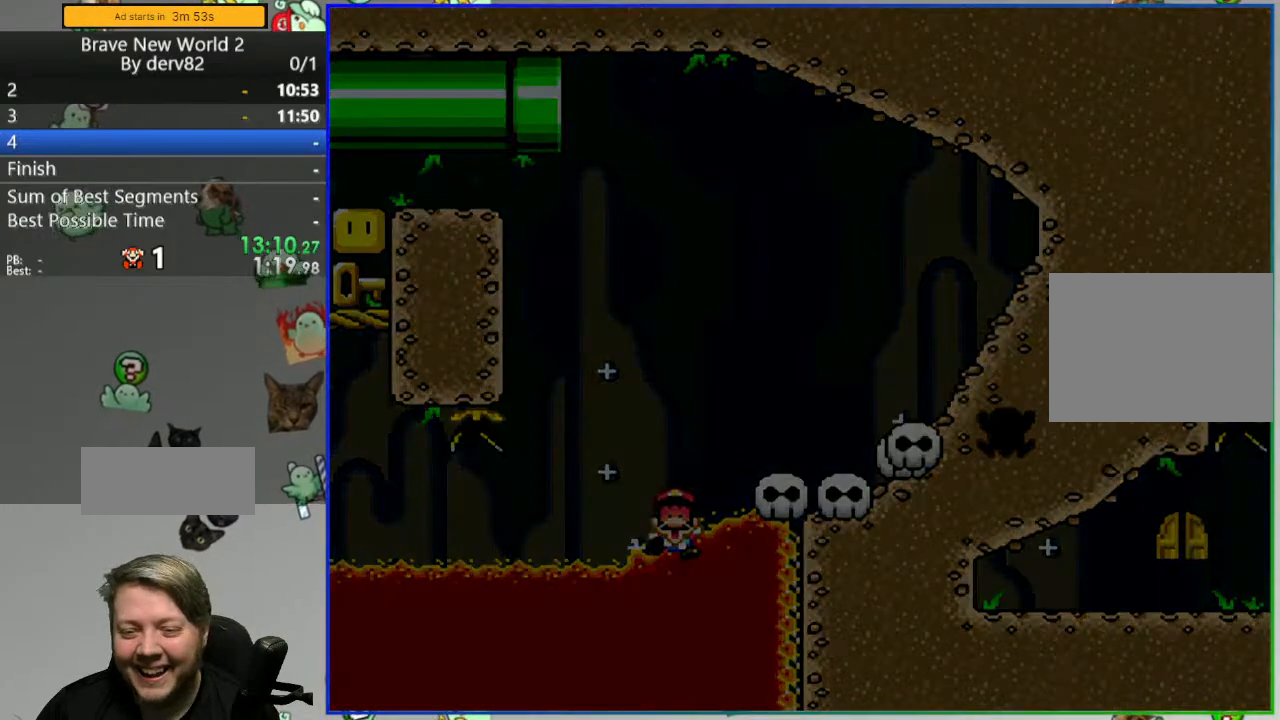
{"buttons": ["Y"], "events": [[183, "Y", "down"]]}
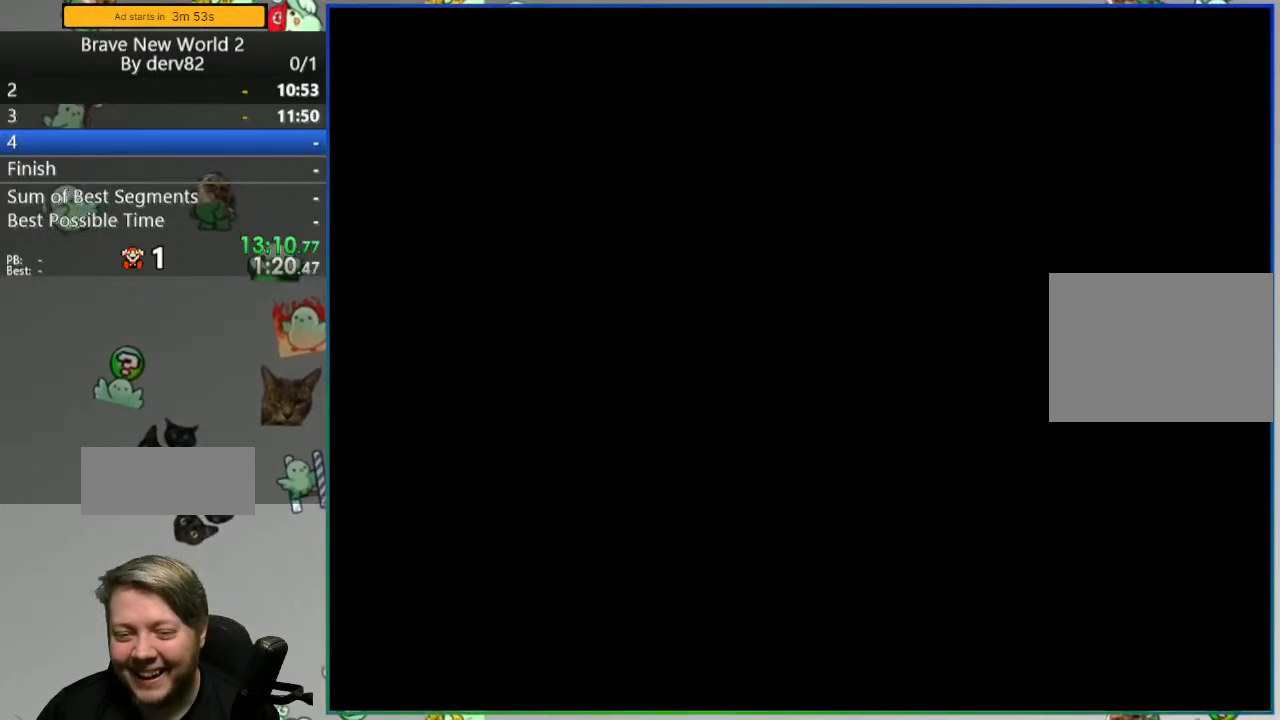
{"buttons": ["Y"], "events": []}
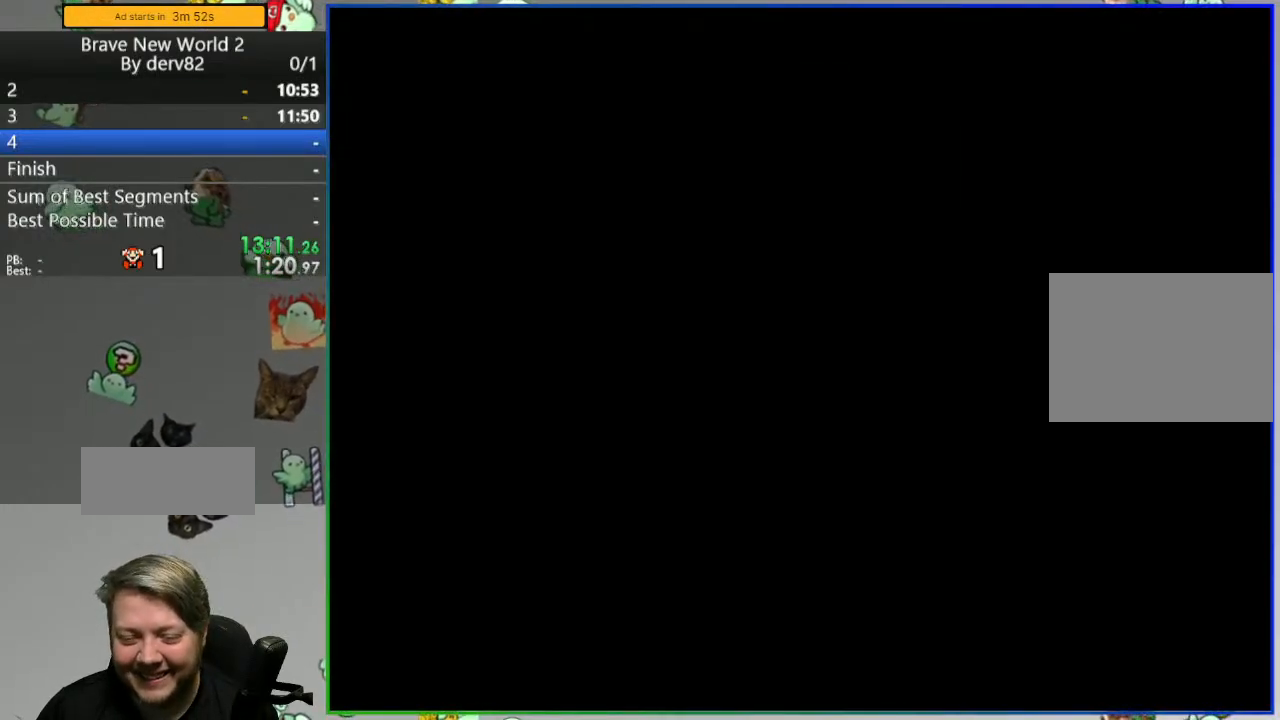
{"buttons": ["Y"], "events": []}
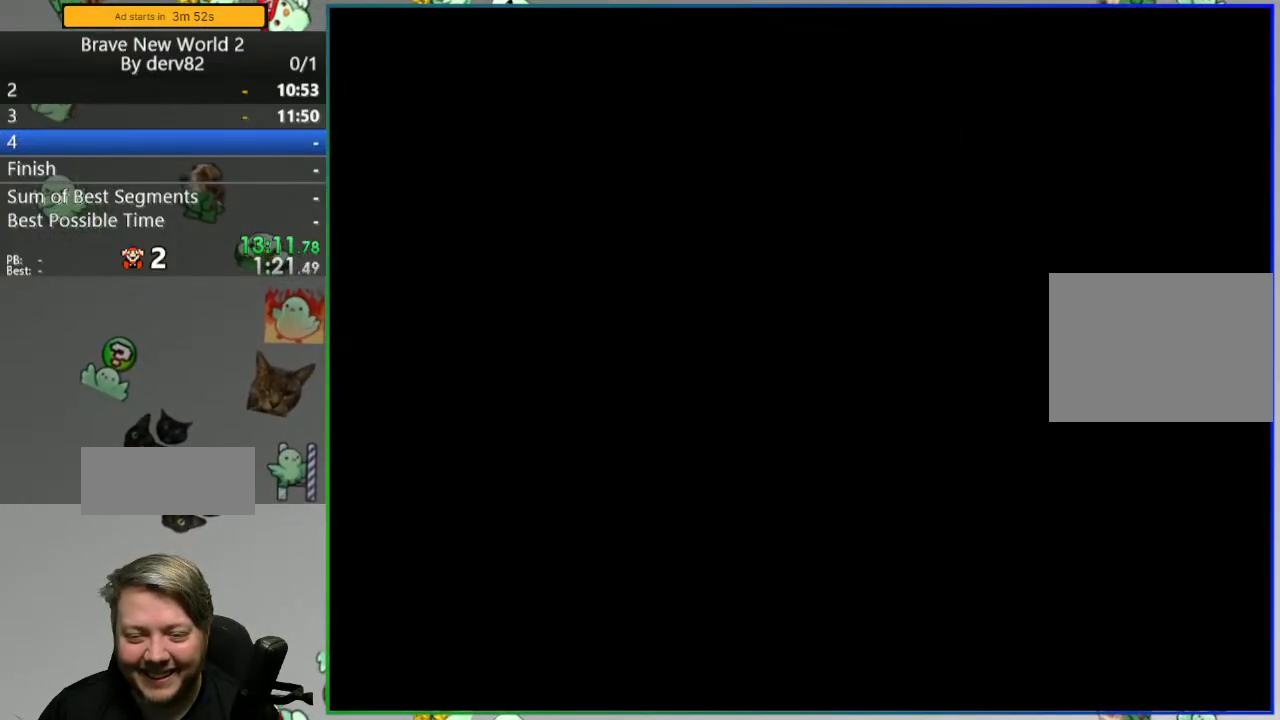
{"buttons": ["Y"], "events": []}
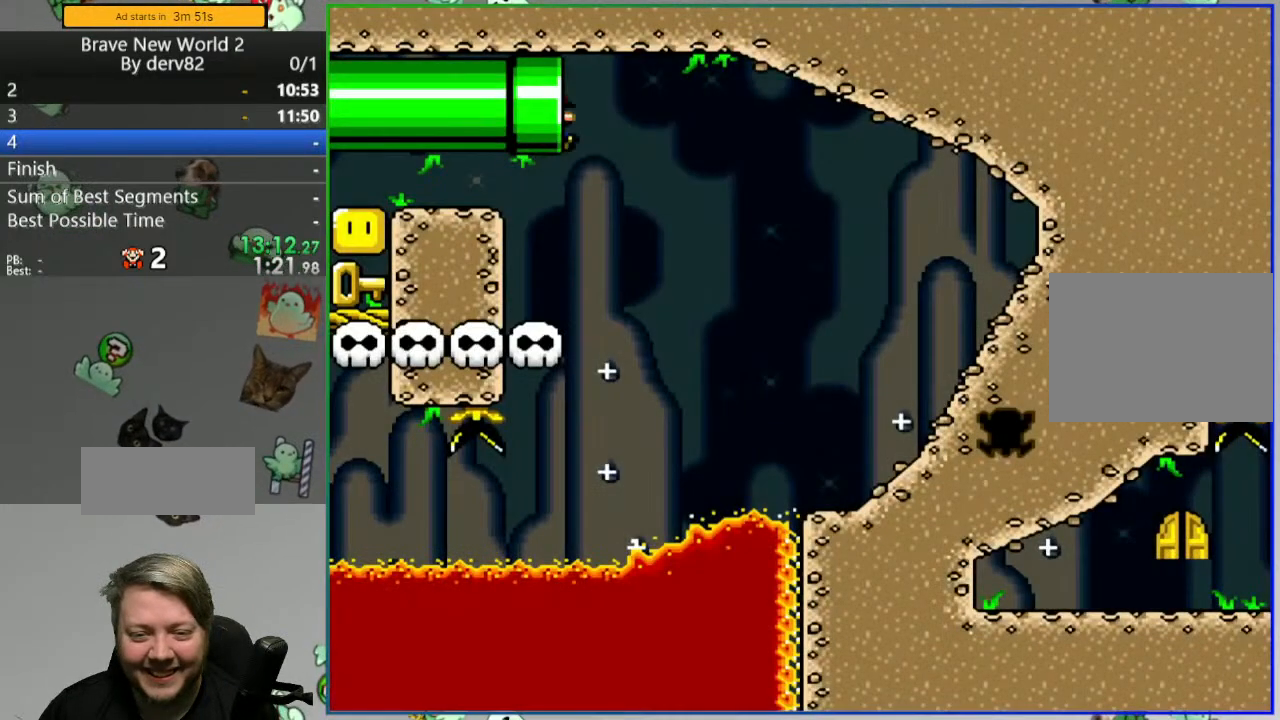
{"buttons": ["Y", "DPAD_LEFT"], "events": [[150, "B", "down"], [500, "B", "up"], [500, "DPAD_LEFT", "down"]]}
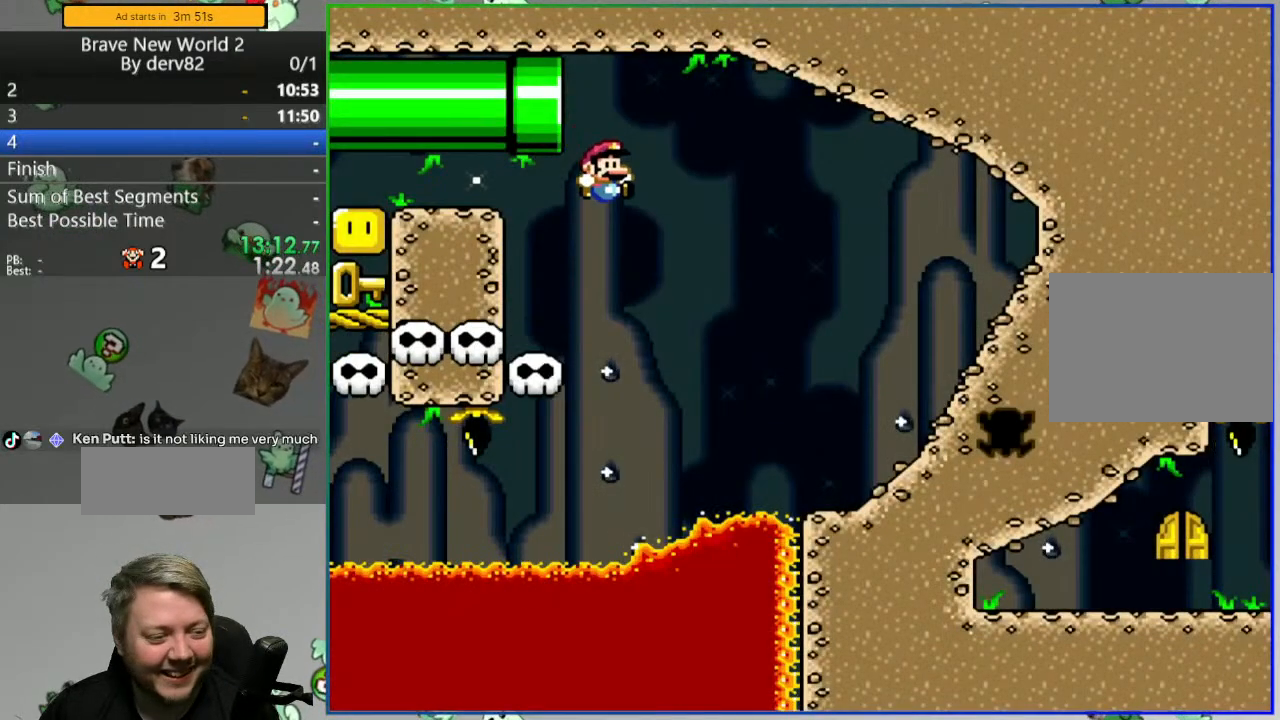
{"buttons": ["Y", "DPAD_LEFT"]}
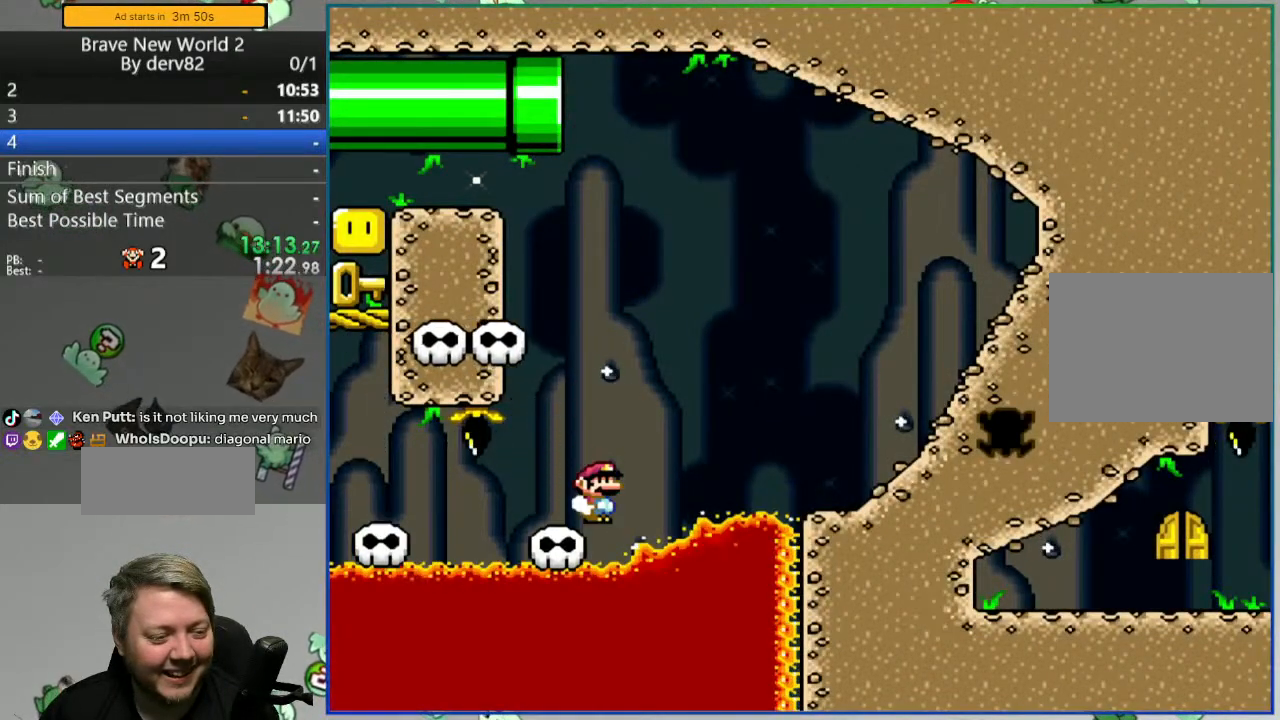
{"buttons": ["A", "Y", "DPAD_LEFT"], "events": [[33, "DPAD_LEFT", "up"], [150, "A", "down"], [233, "A", "up"], [317, "A", "down"], [367, "DPAD_LEFT", "down"]]}
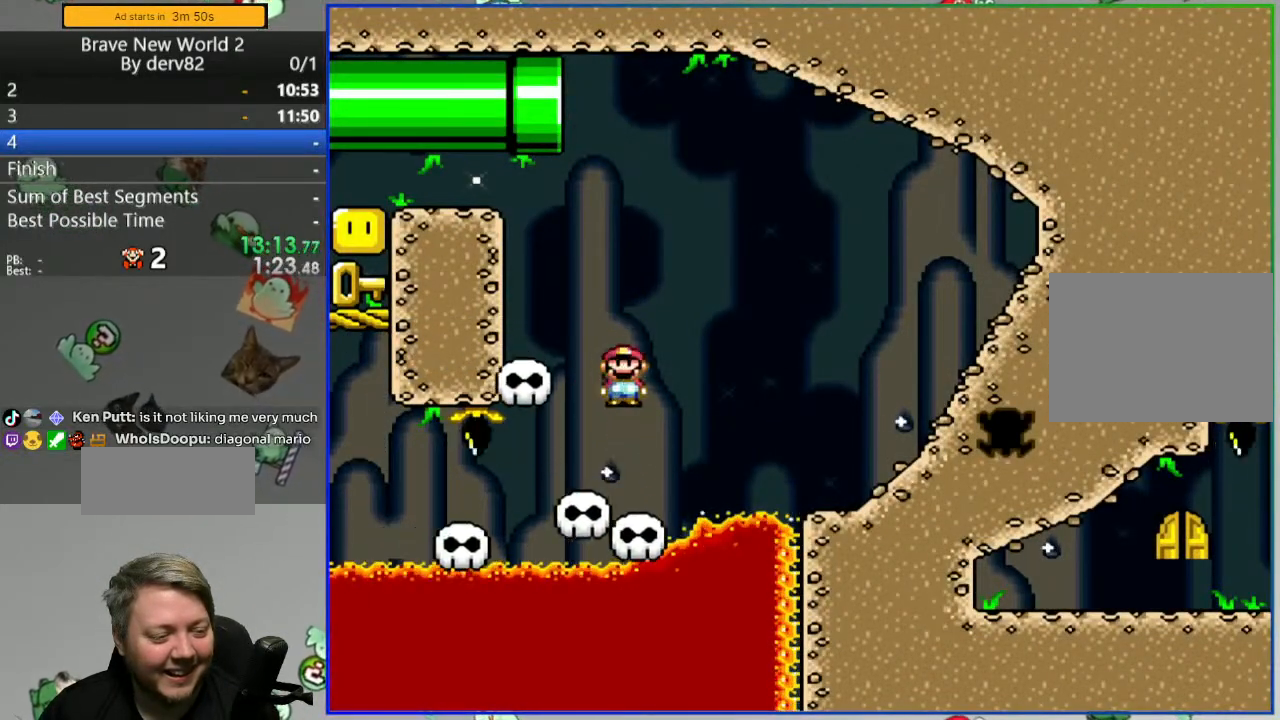
{"buttons": ["B", "Y", "DPAD_LEFT"], "events": [[100, "A", "up"], [450, "B", "down"]]}
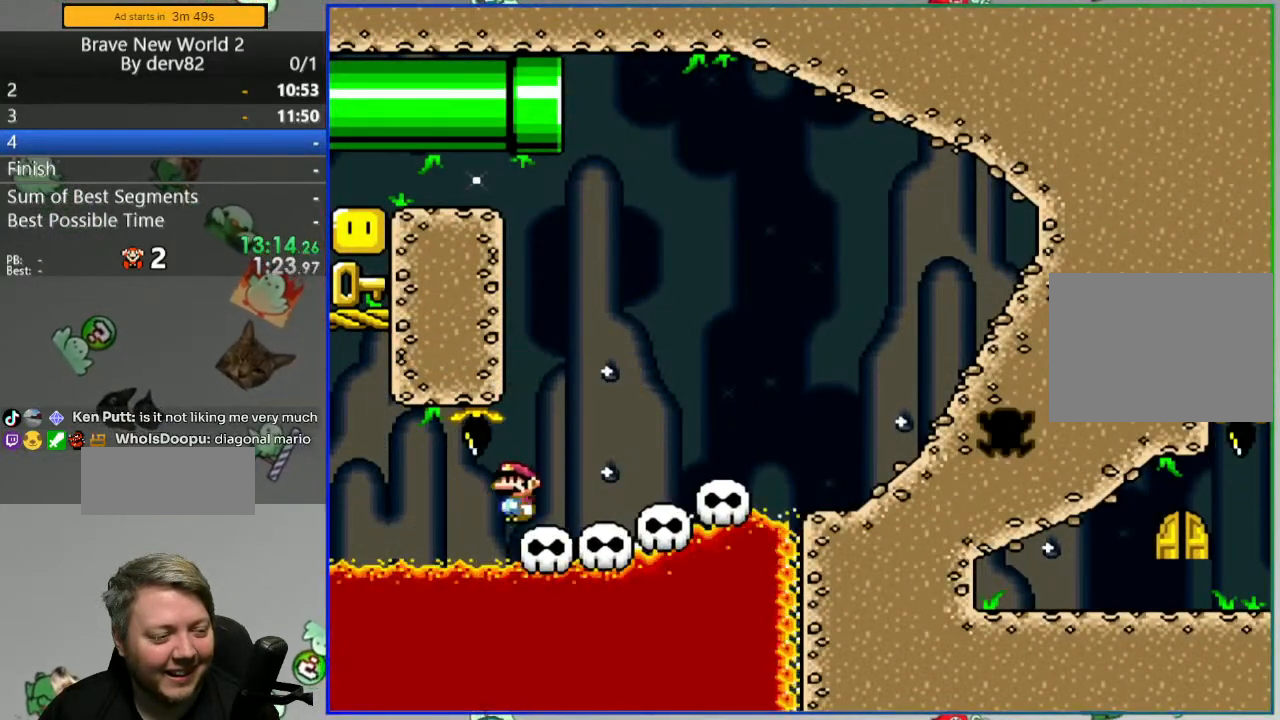
{"buttons": ["A"], "events": [[300, "DPAD_LEFT", "up"], [317, "B", "up"], [317, "Y", "up"], [433, "A", "down"]]}
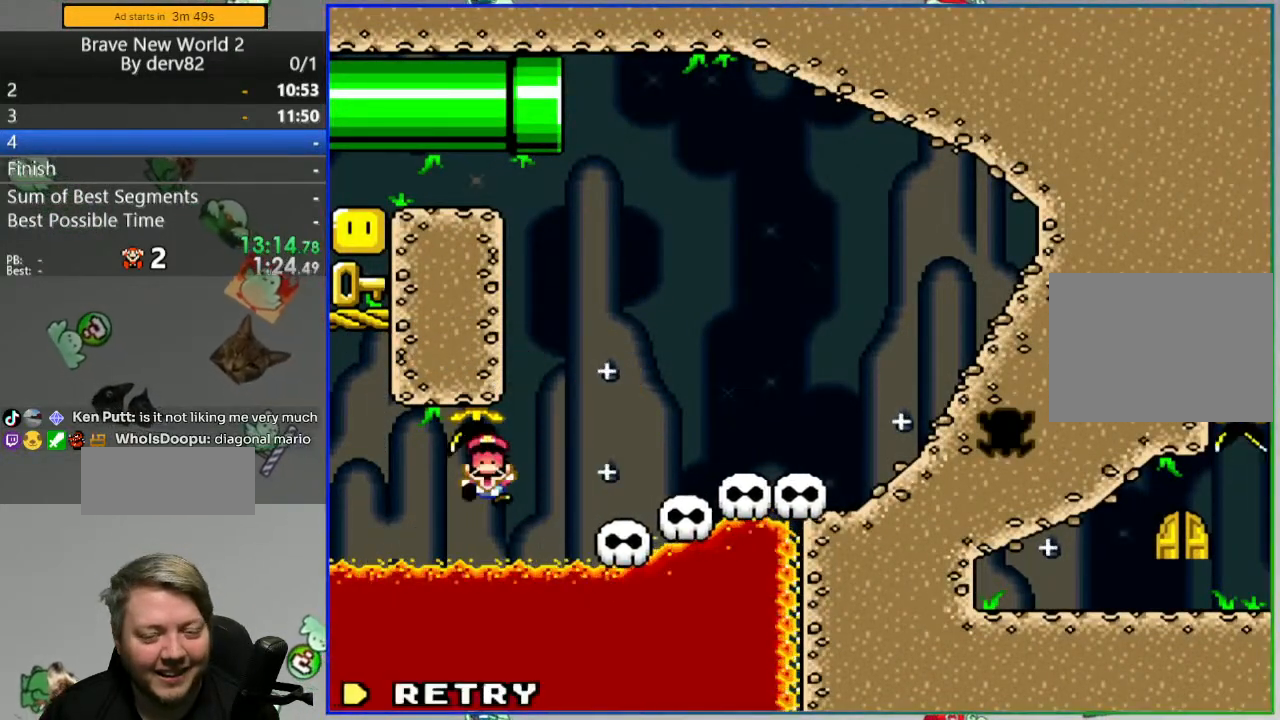
{"buttons": [], "events": [[33, "A", "up"], [100, "A", "down"], [183, "A", "up"]]}
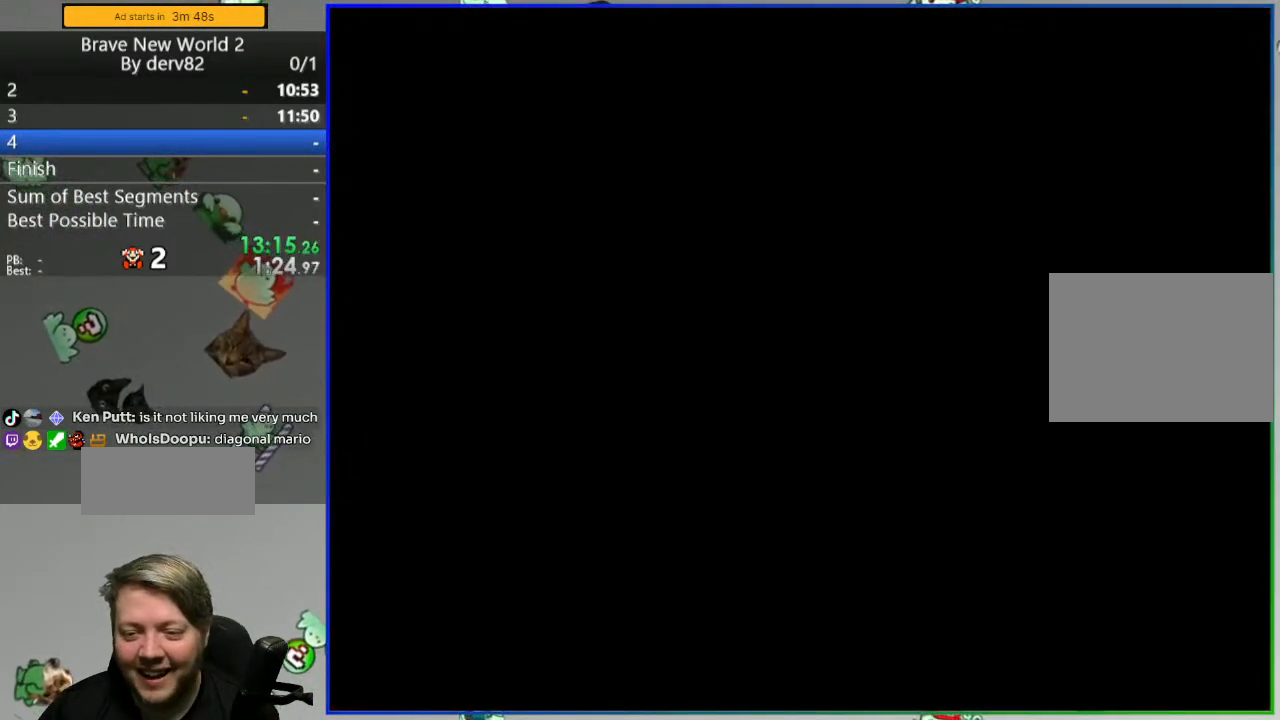
{"buttons": [], "events": []}
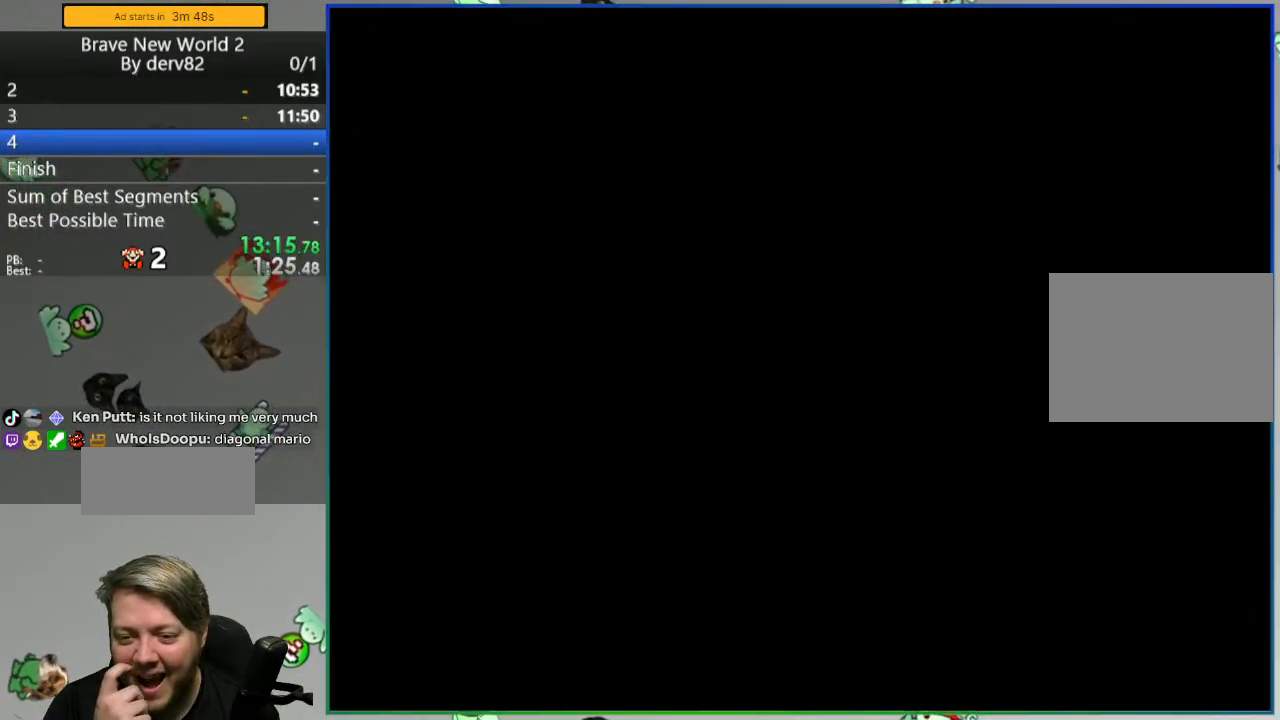
{"buttons": [], "events": []}
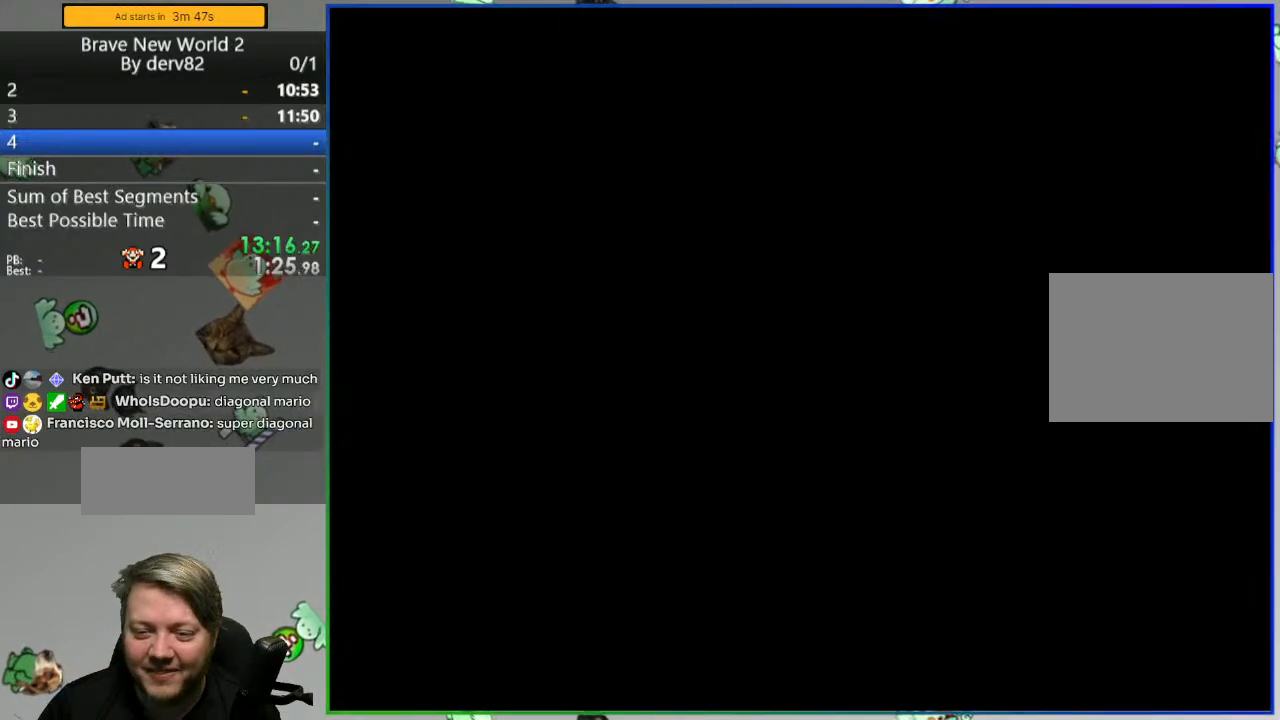
{"buttons": ["B", "Y"], "events": [[133, "DPAD_RIGHT", "down"], [133, "Y", "down"], [183, "B", "down"], [450, "DPAD_RIGHT", "up"]]}
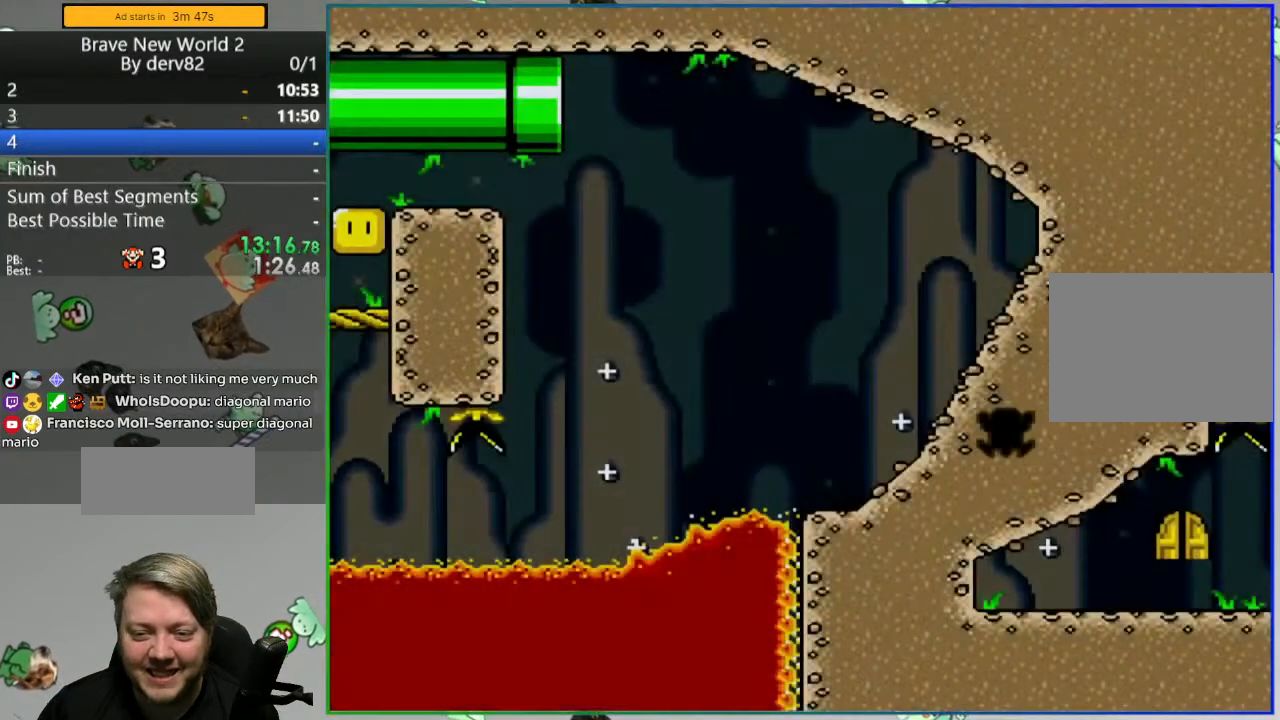
{"buttons": ["B", "Y"], "events": [[317, "DPAD_RIGHT", "down"], [433, "DPAD_RIGHT", "up"]]}
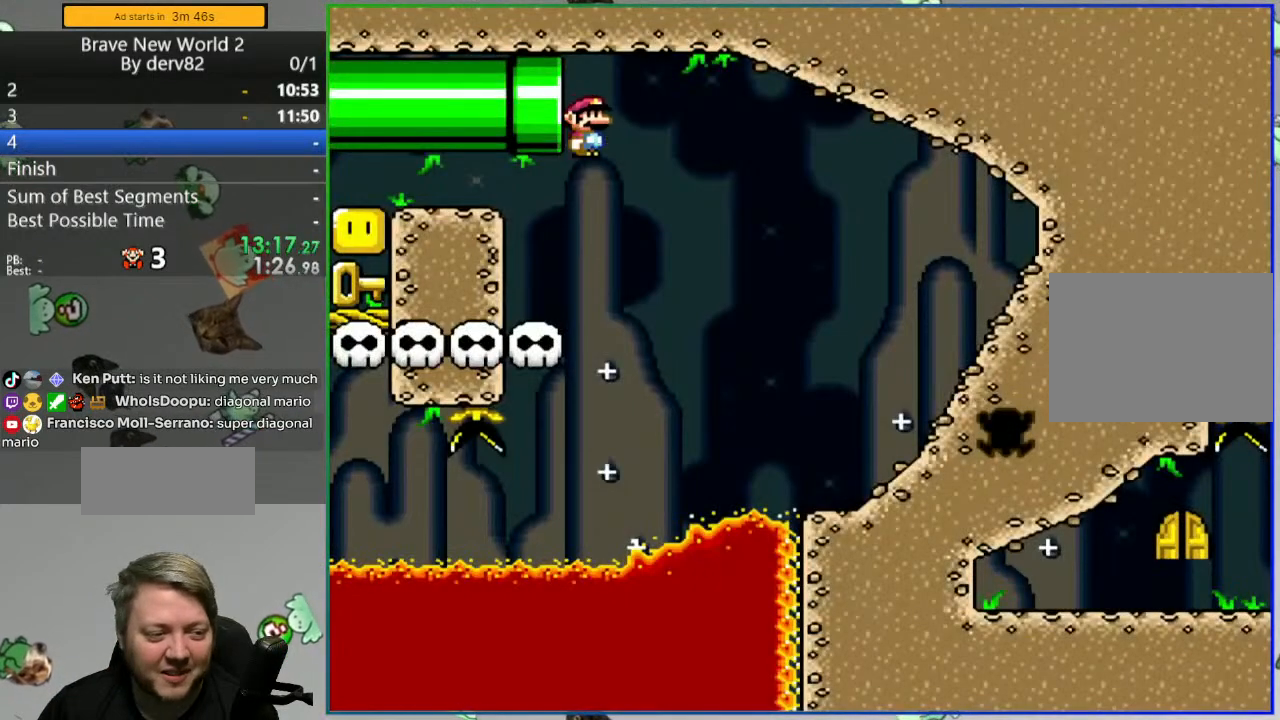
{"buttons": ["B", "Y", "DPAD_LEFT"], "events": [[217, "DPAD_LEFT", "down"]]}
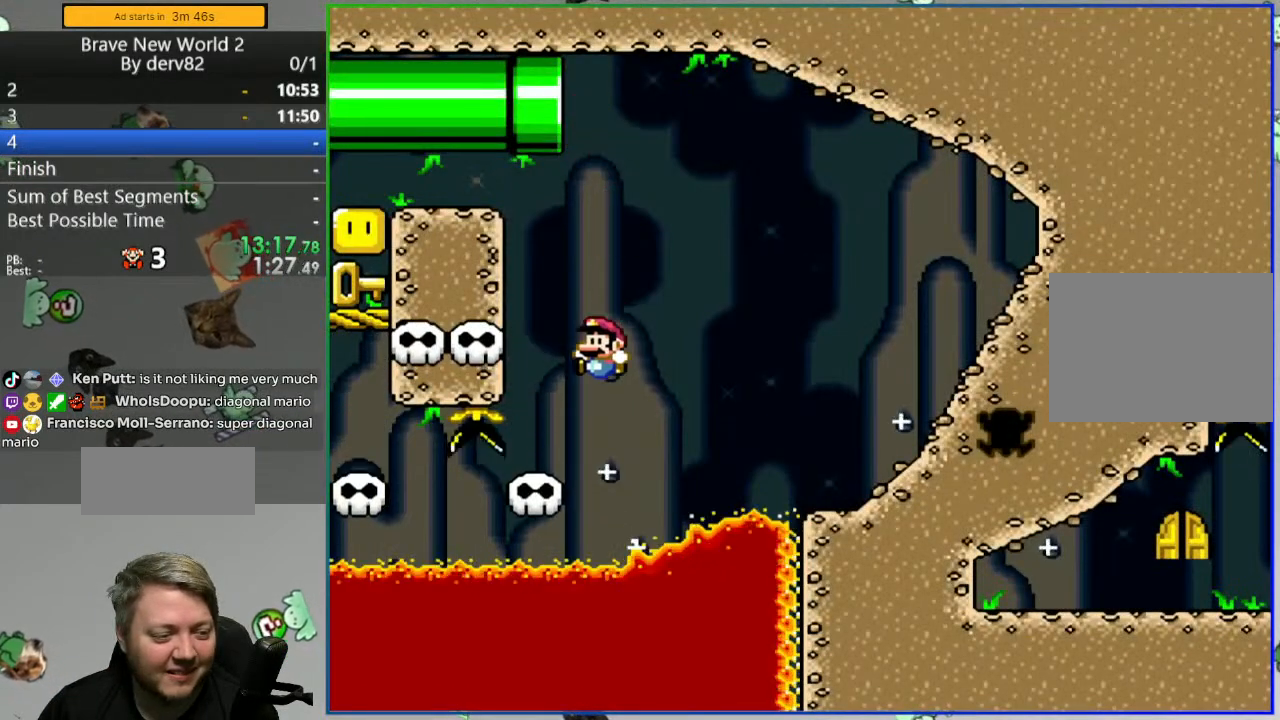
{"buttons": ["B", "Y", "DPAD_LEFT"], "events": [[383, "B", "up"], [500, "B", "down"]]}
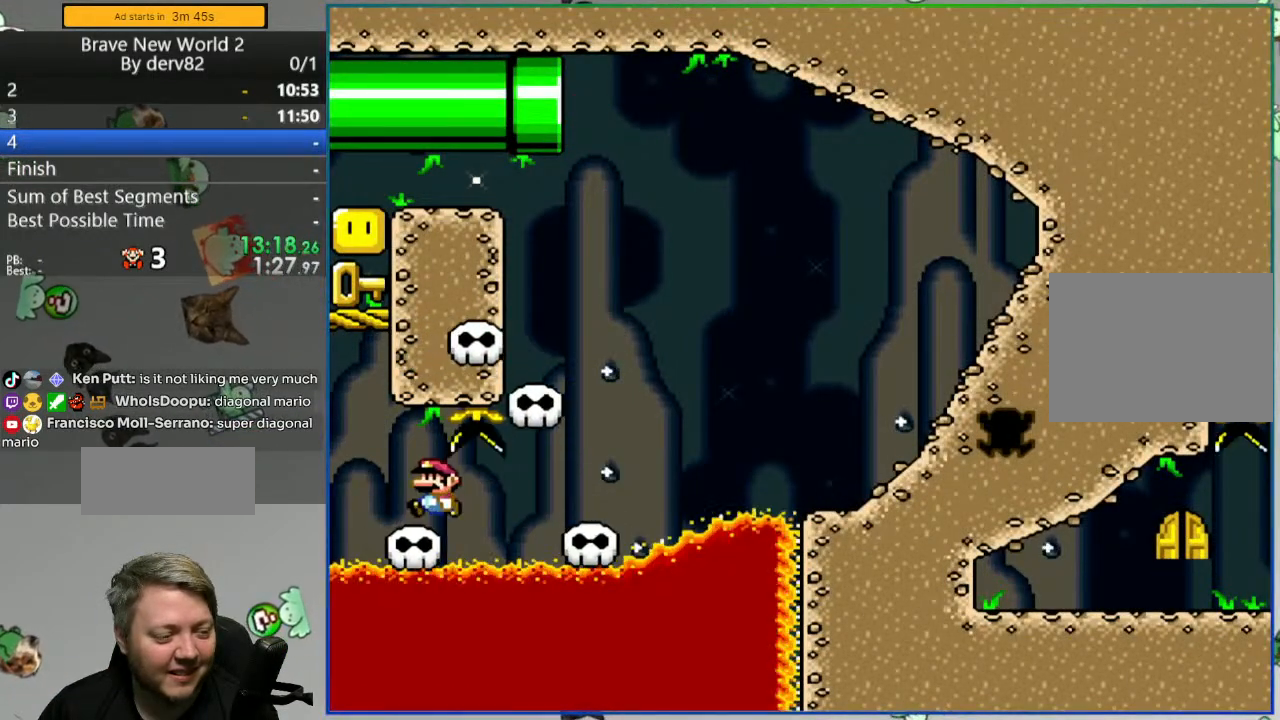
{"buttons": ["B", "Y"], "events": [[483, "DPAD_LEFT", "up"]]}
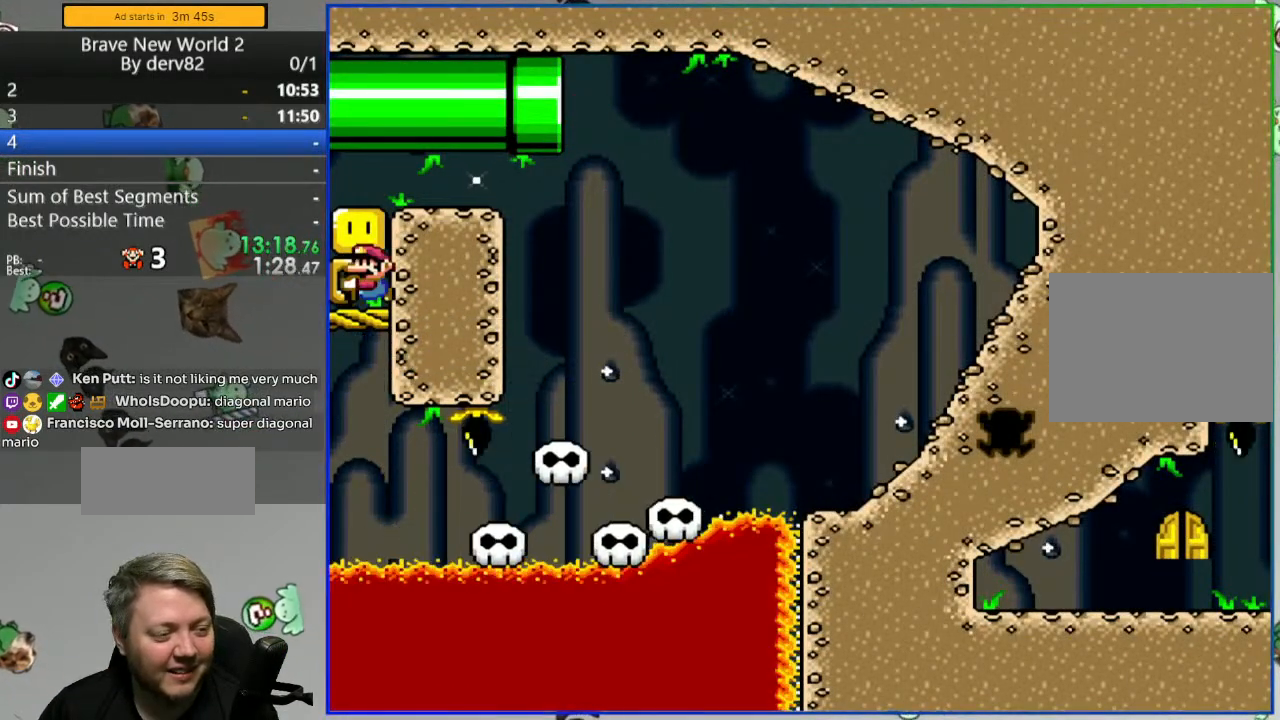
{"buttons": ["B", "Y", "DPAD_RIGHT"], "events": [[133, "B", "up"], [183, "B", "down"], [200, "DPAD_RIGHT", "down"]]}
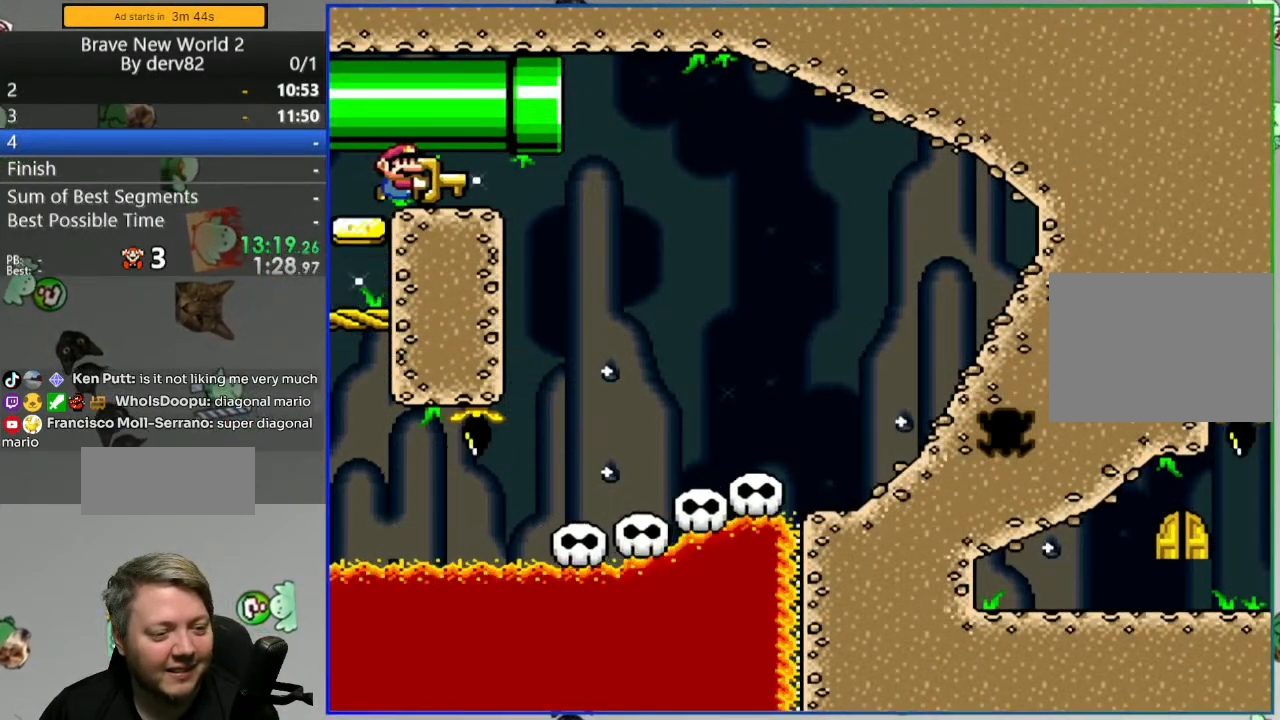
{"buttons": ["Y", "DPAD_RIGHT"], "events": [[483, "B", "up"]]}
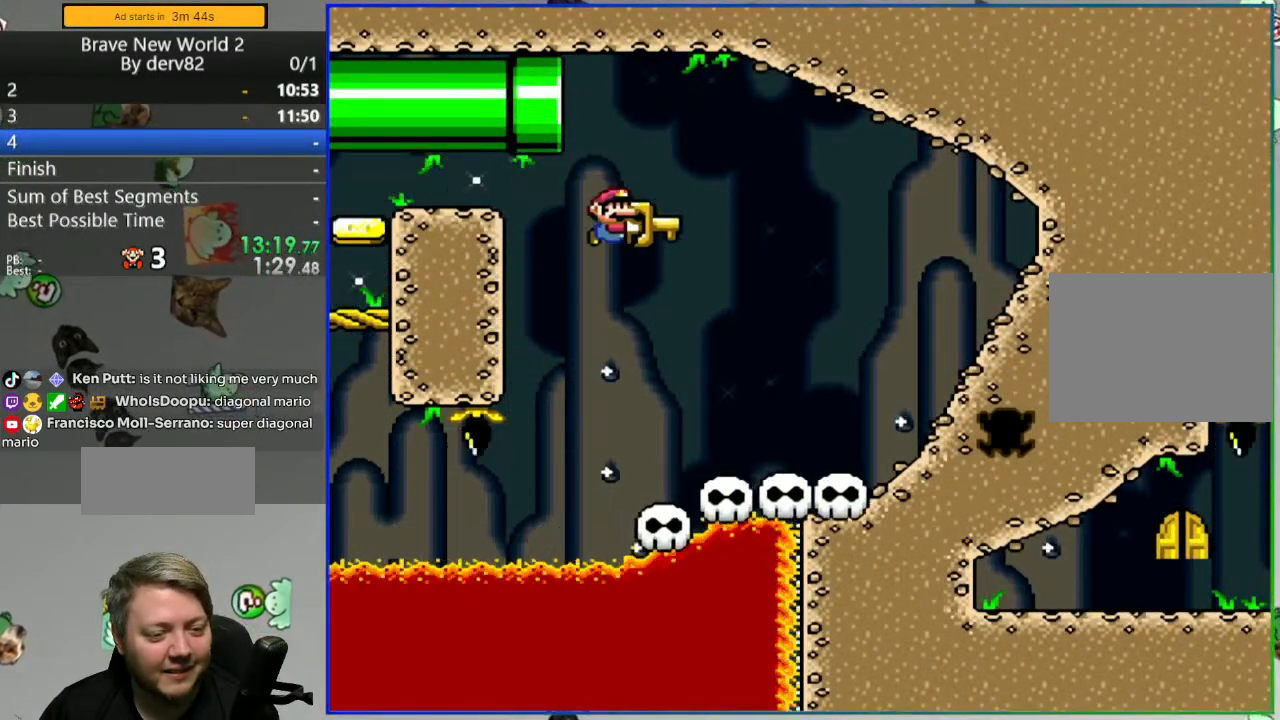
{"buttons": ["Y", "DPAD_LEFT"], "events": [[350, "DPAD_RIGHT", "up"], [417, "DPAD_LEFT", "down"]]}
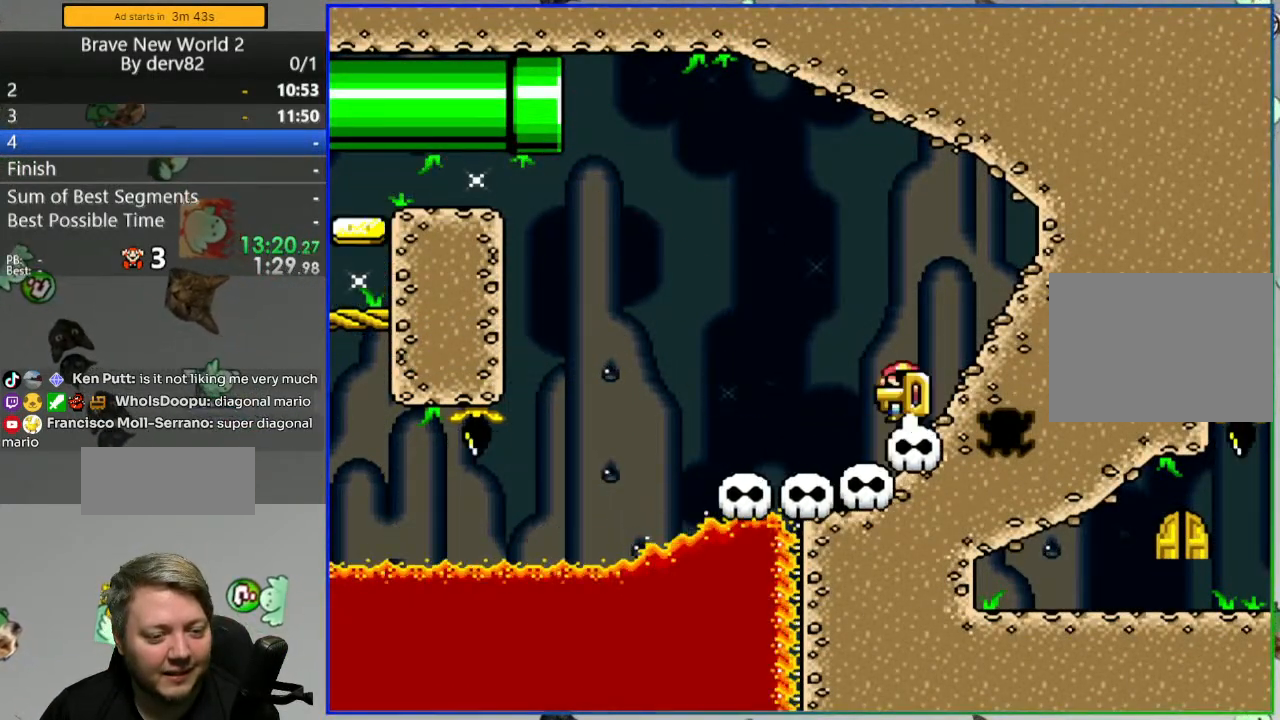
{"buttons": ["Y", "DPAD_LEFT"], "events": [[17, "DPAD_LEFT", "up"], [400, "DPAD_LEFT", "down"]]}